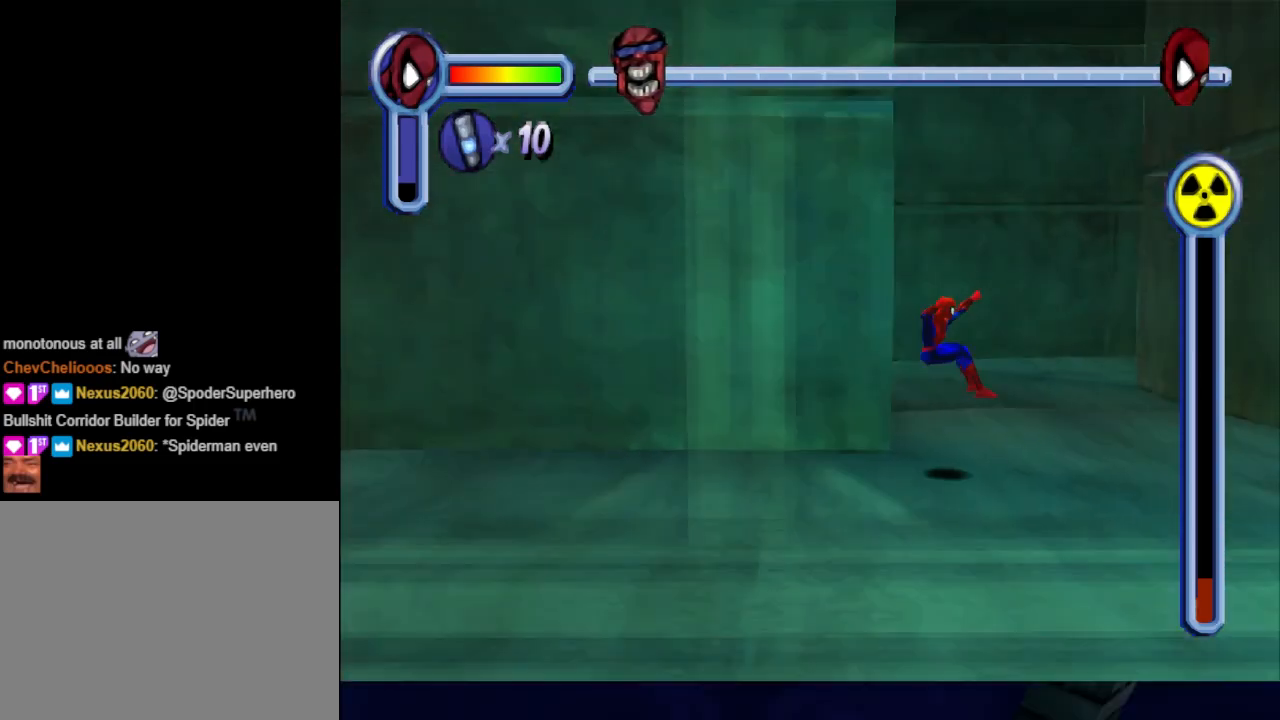
Gameplay with a controller (PlayStation layout); each line is a JSON object with the inputs held at the frame after it. "events" lists button and stick changes between this image and that frame as [ms after this image, input, new state], when the widget could be followed in between. Not read: L2 R2 left_stick right_stick.
{"buttons": ["DPAD_UP"], "events": [[200, "DPAD_UP", "down"], [333, "DPAD_RIGHT", "up"]]}
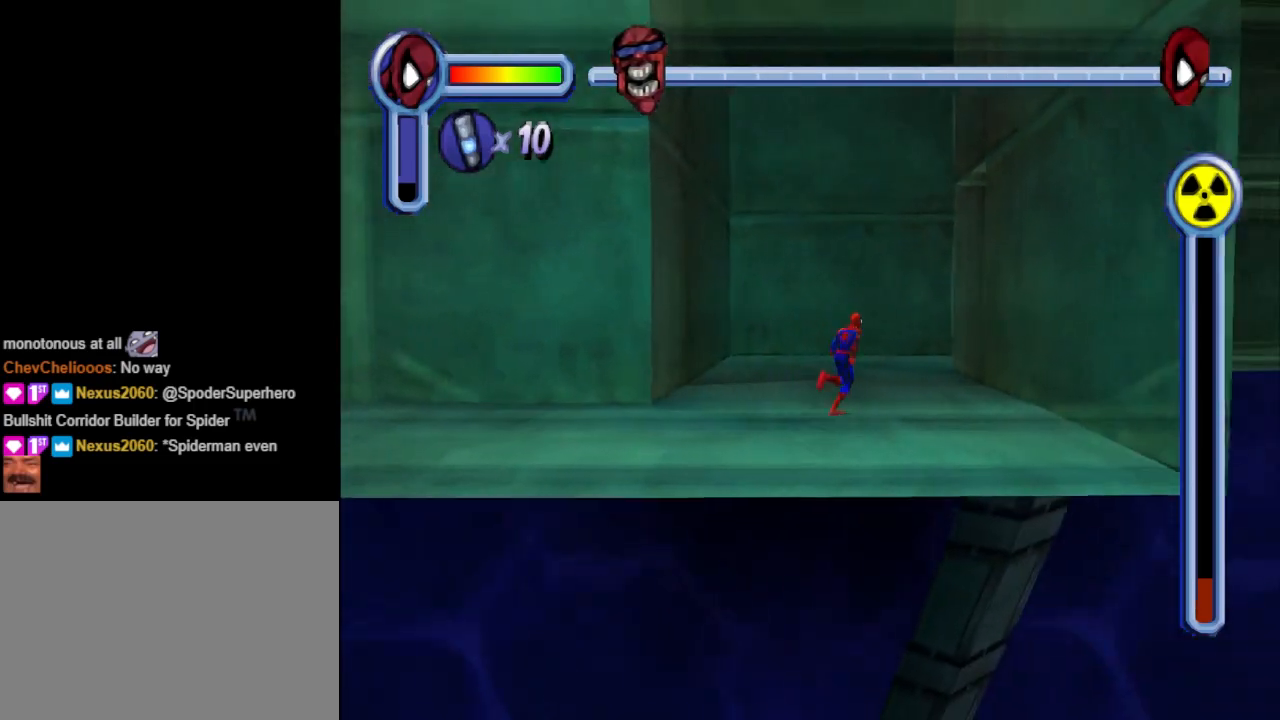
{"buttons": ["CROSS", "DPAD_UP"], "events": [[400, "CROSS", "down"]]}
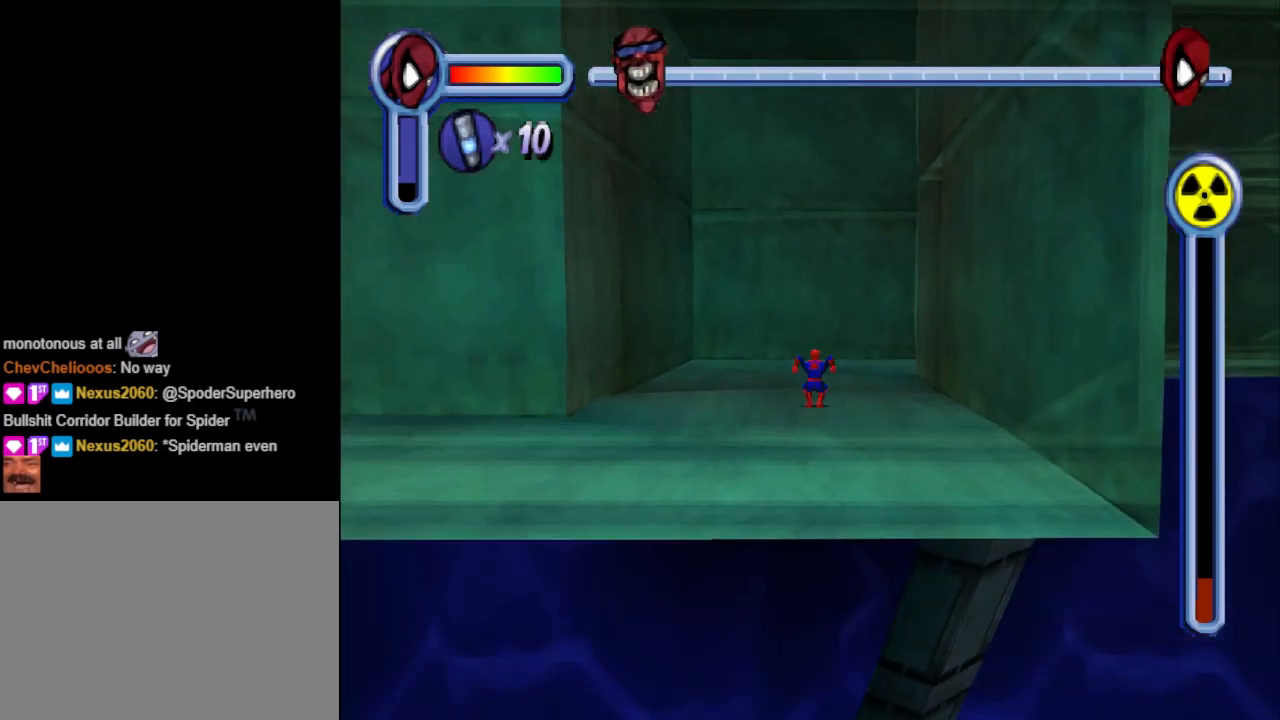
{"buttons": ["DPAD_UP", "DPAD_RIGHT"], "events": [[33, "CROSS", "up"], [267, "DPAD_RIGHT", "down"]]}
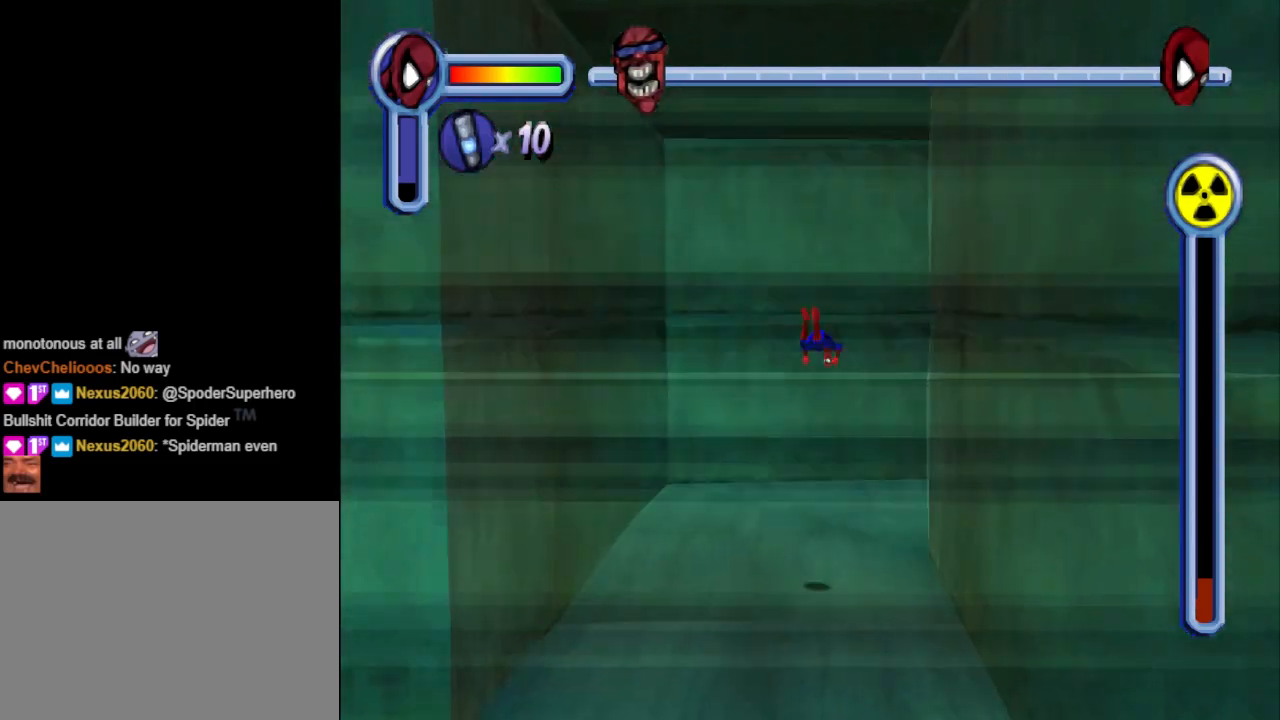
{"buttons": ["DPAD_UP"], "events": [[133, "DPAD_RIGHT", "up"]]}
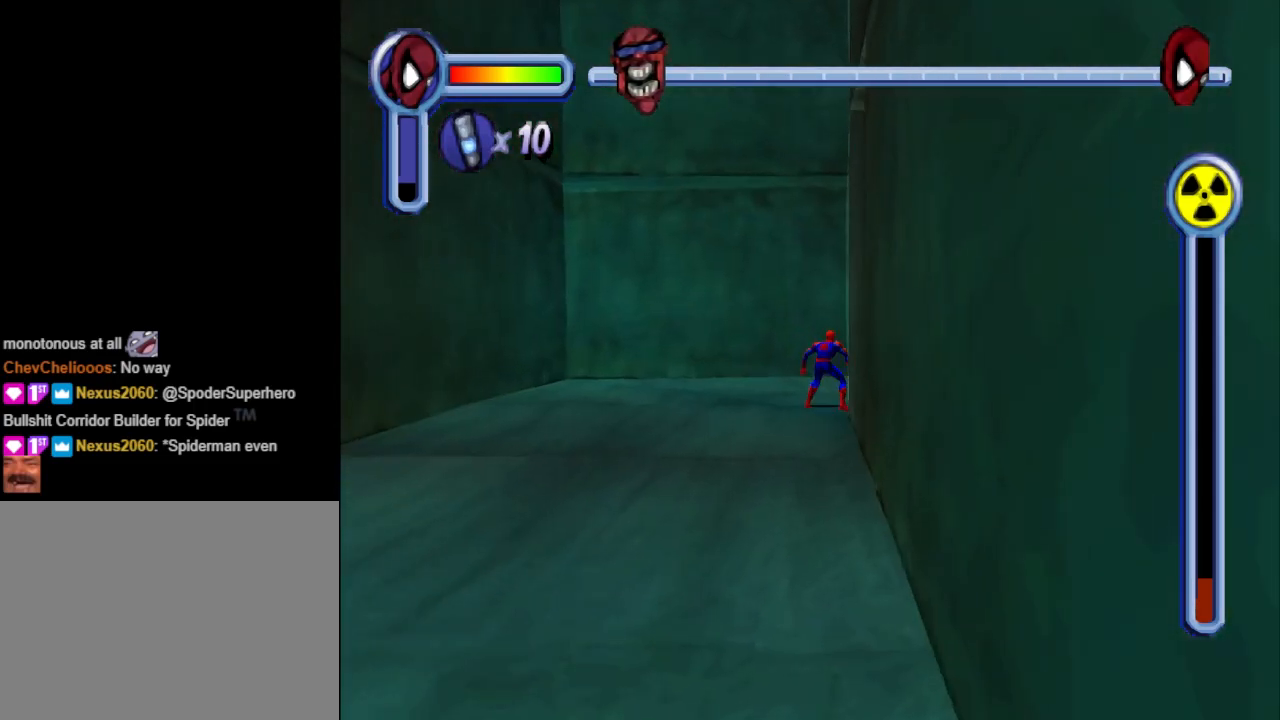
{"buttons": ["DPAD_RIGHT"], "events": [[200, "DPAD_RIGHT", "down"], [267, "DPAD_UP", "up"]]}
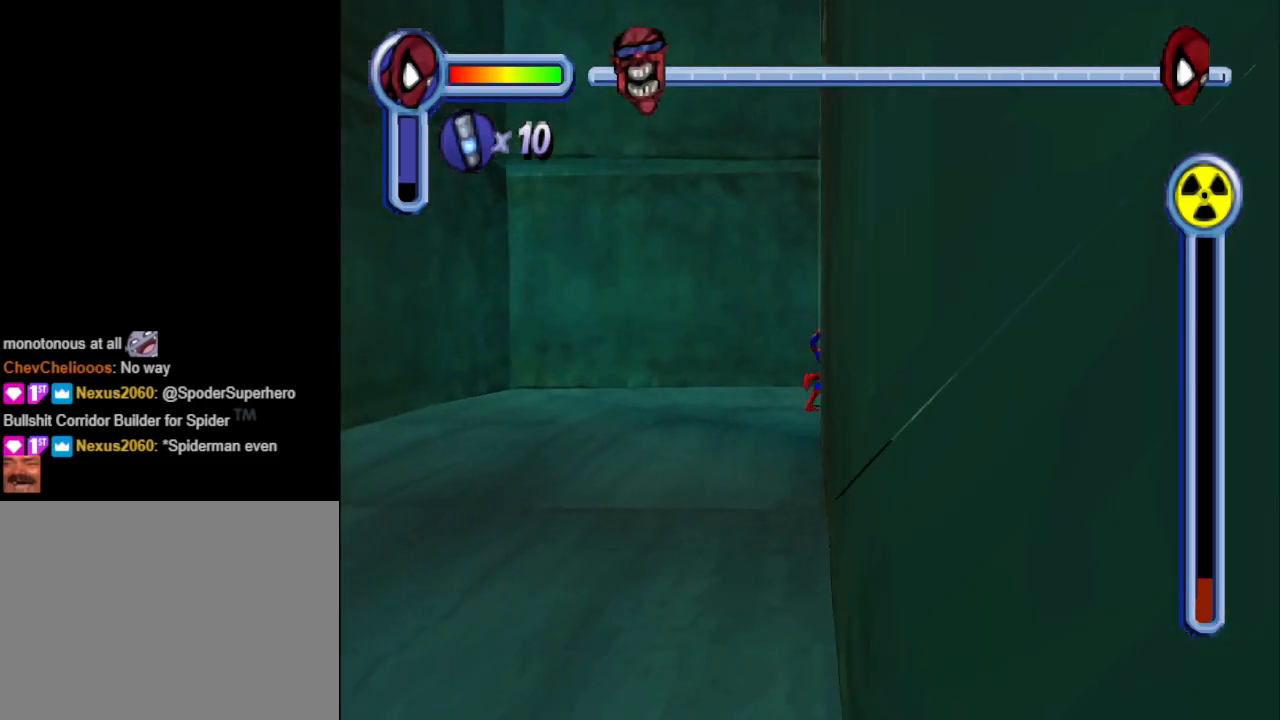
{"buttons": ["DPAD_RIGHT"], "events": [[133, "CROSS", "down"], [300, "CROSS", "up"]]}
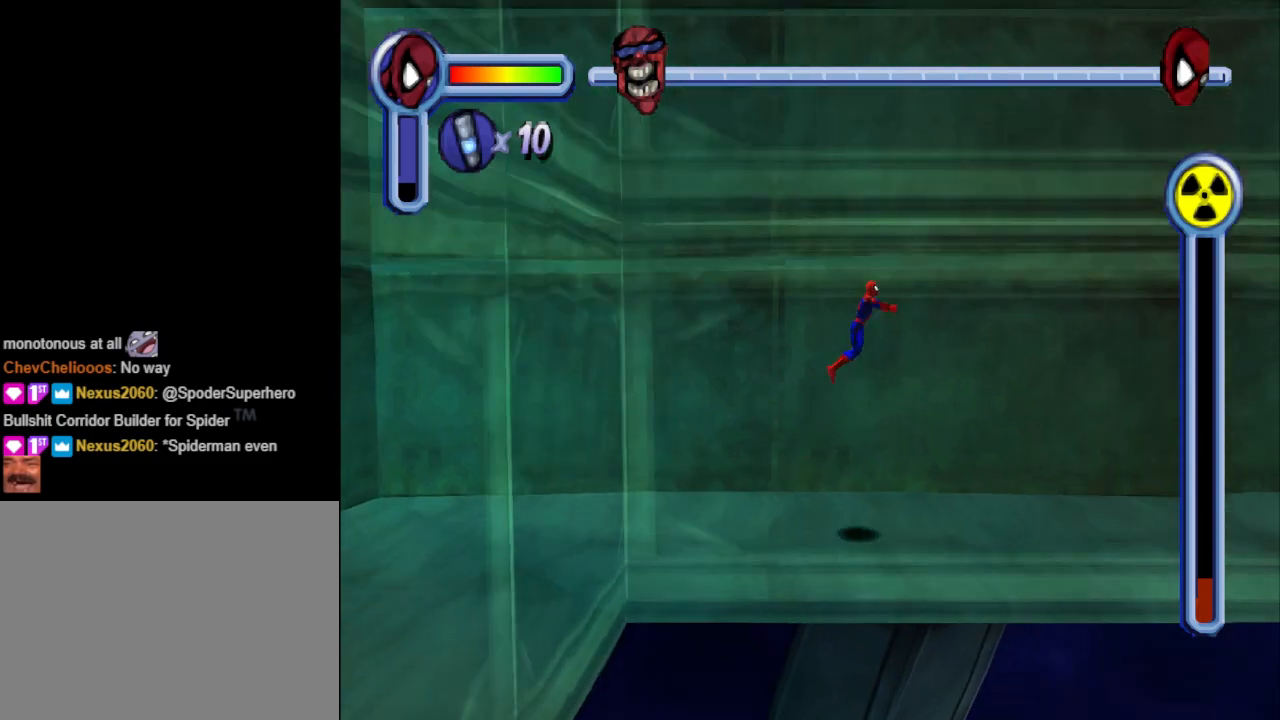
{"buttons": ["DPAD_RIGHT"], "events": [[33, "R1", "down"], [333, "R1", "up"]]}
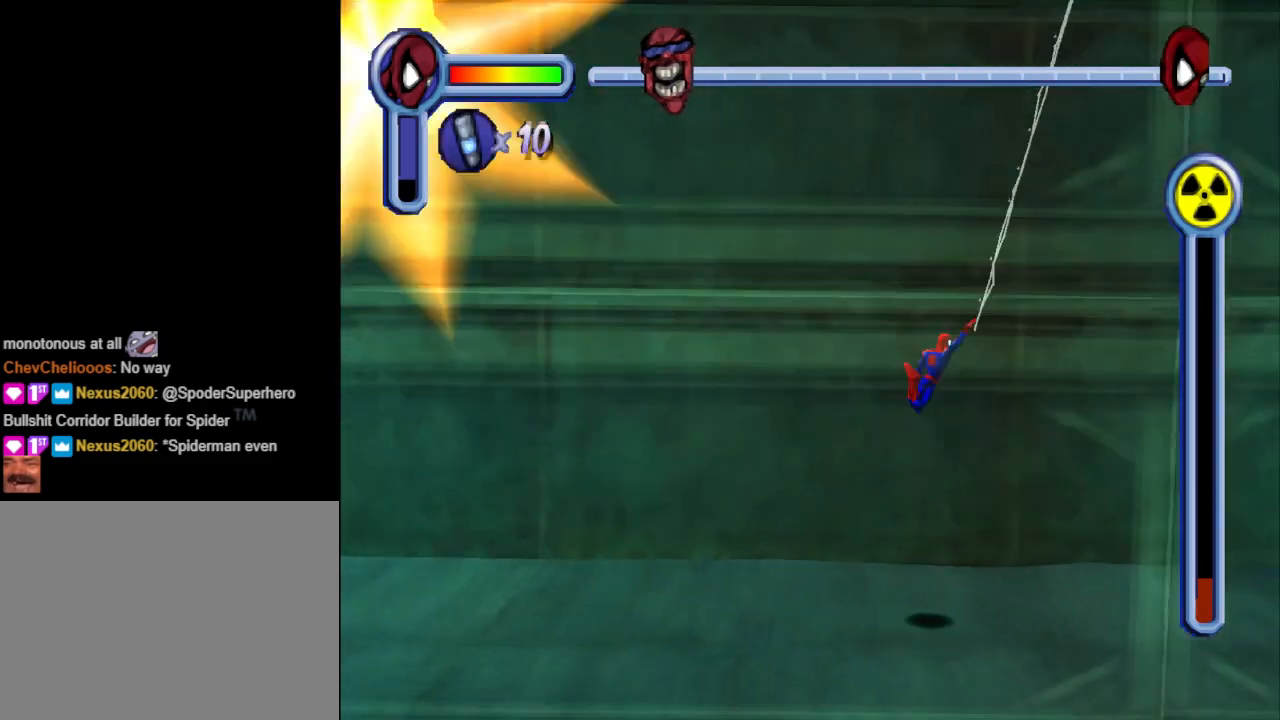
{"buttons": ["DPAD_DOWN", "DPAD_RIGHT"], "events": [[133, "CROSS", "down"], [233, "DPAD_DOWN", "down"], [267, "CROSS", "up"], [267, "DPAD_RIGHT", "up"], [300, "DPAD_LEFT", "down"], [400, "DPAD_LEFT", "up"], [500, "DPAD_RIGHT", "down"]]}
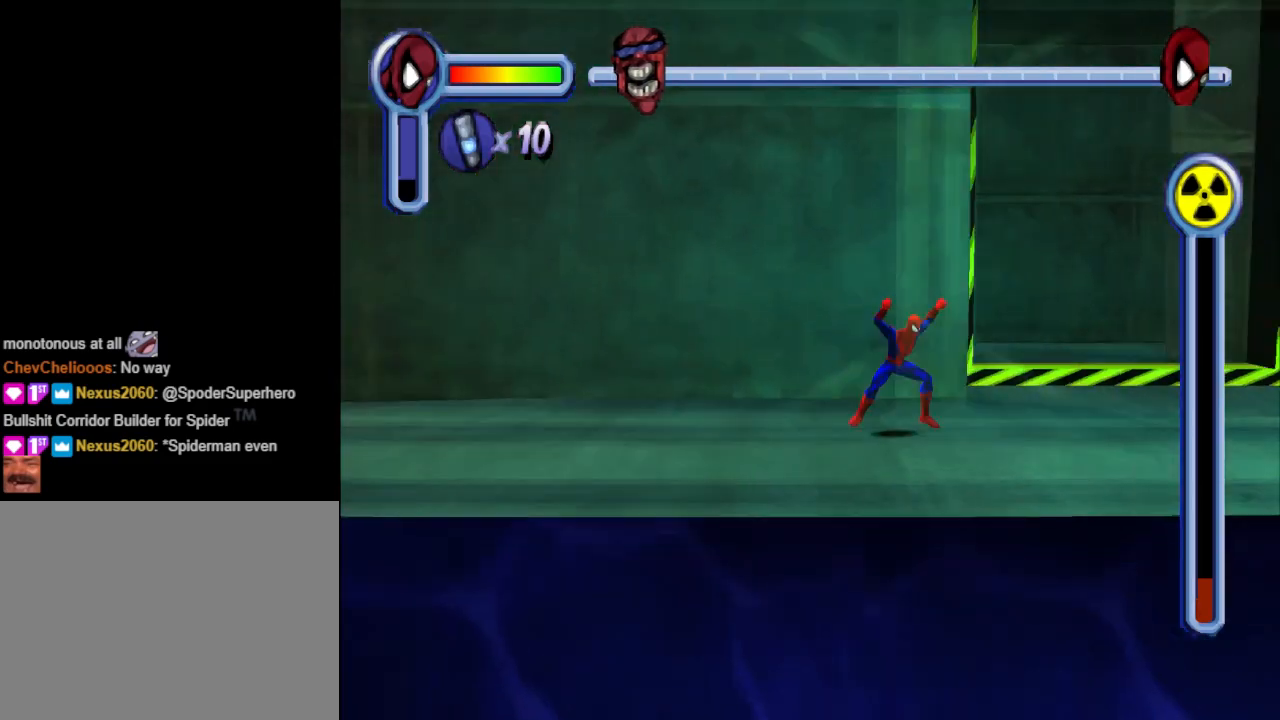
{"buttons": ["DPAD_UP", "DPAD_RIGHT"], "events": [[167, "DPAD_DOWN", "up"], [300, "DPAD_UP", "down"]]}
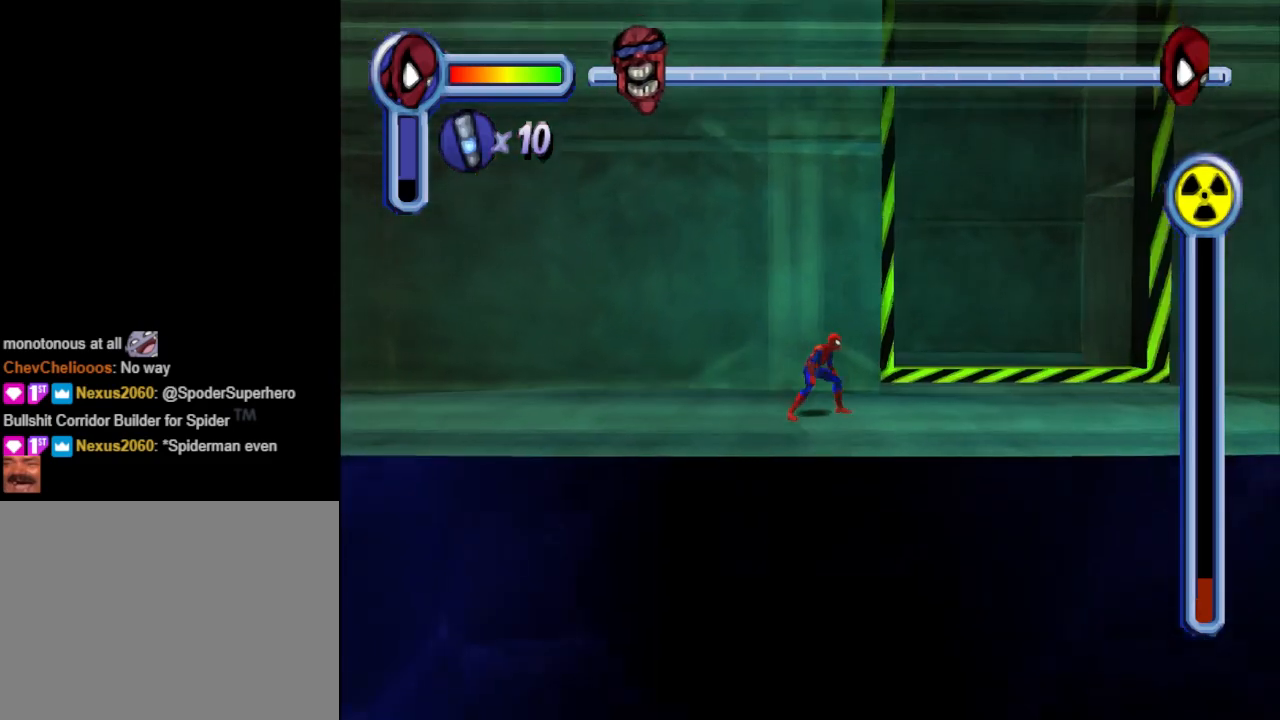
{"buttons": ["DPAD_UP", "DPAD_RIGHT"], "events": []}
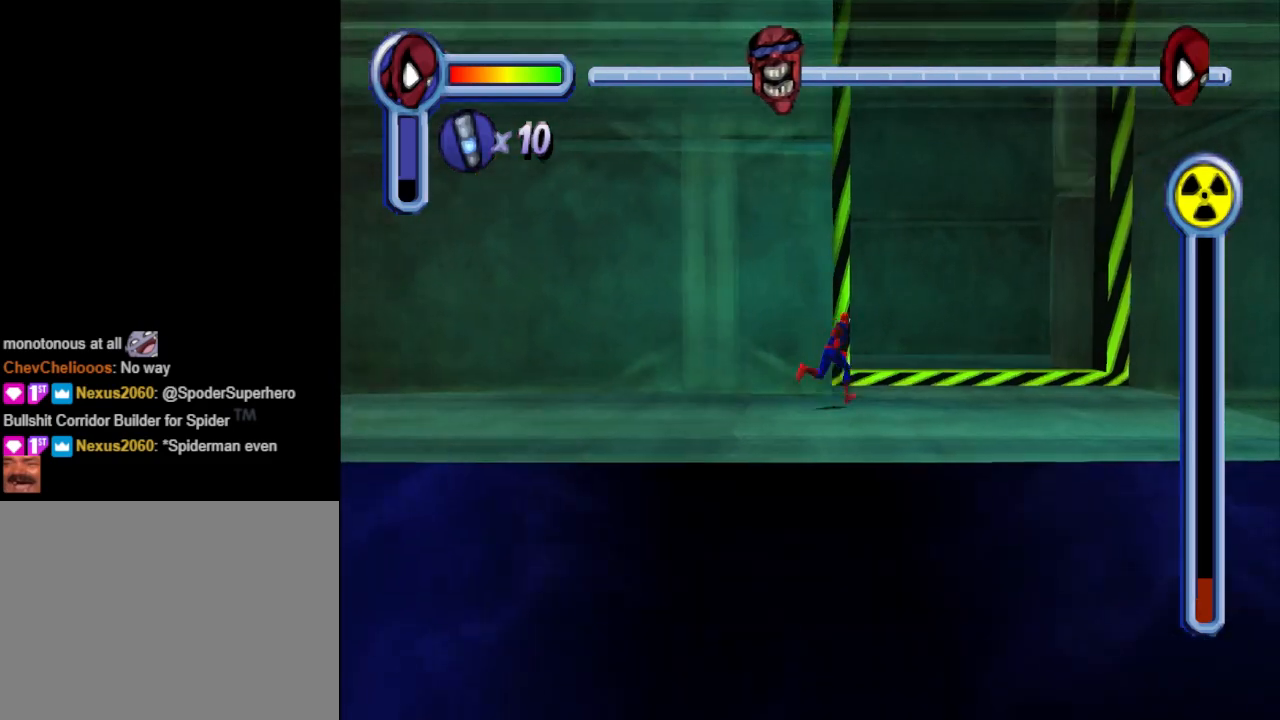
{"buttons": ["CROSS", "DPAD_UP"], "events": [[367, "CROSS", "down"], [400, "DPAD_RIGHT", "up"]]}
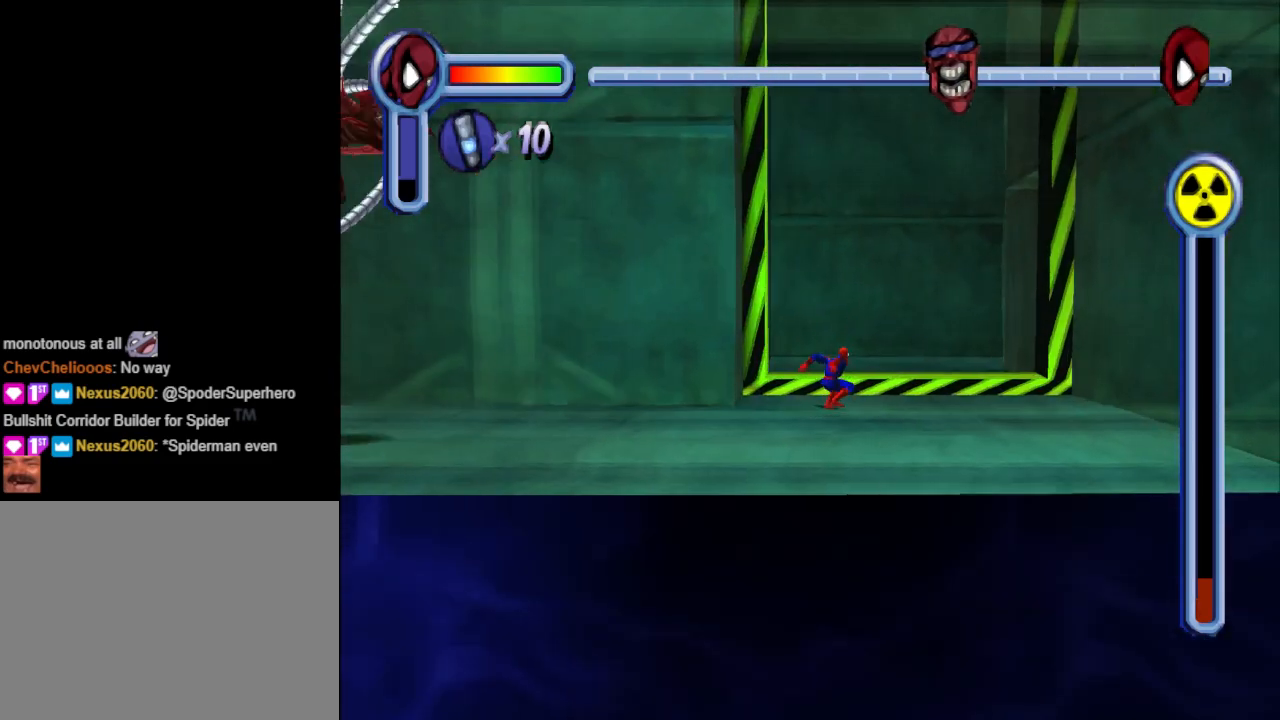
{"buttons": ["DPAD_UP"], "events": [[67, "CROSS", "up"], [133, "DPAD_RIGHT", "down"], [467, "DPAD_RIGHT", "up"]]}
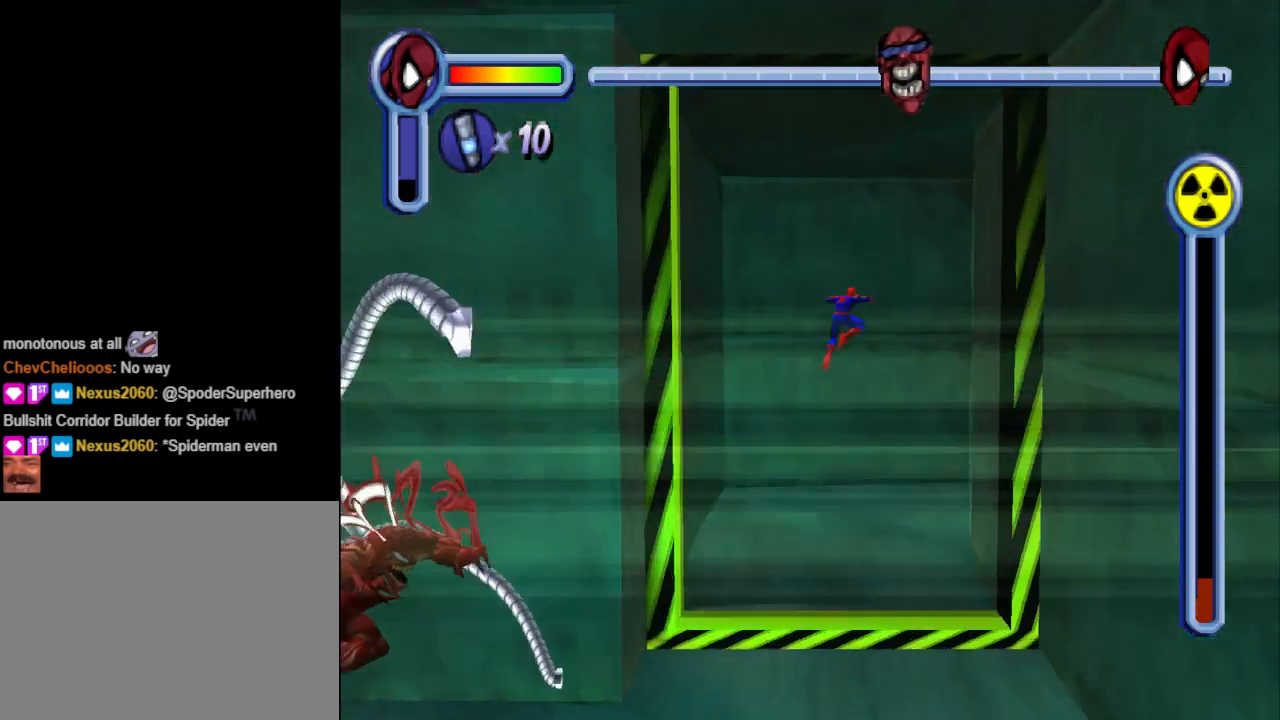
{"buttons": ["DPAD_UP"], "events": [[333, "DPAD_RIGHT", "down"], [433, "DPAD_RIGHT", "up"]]}
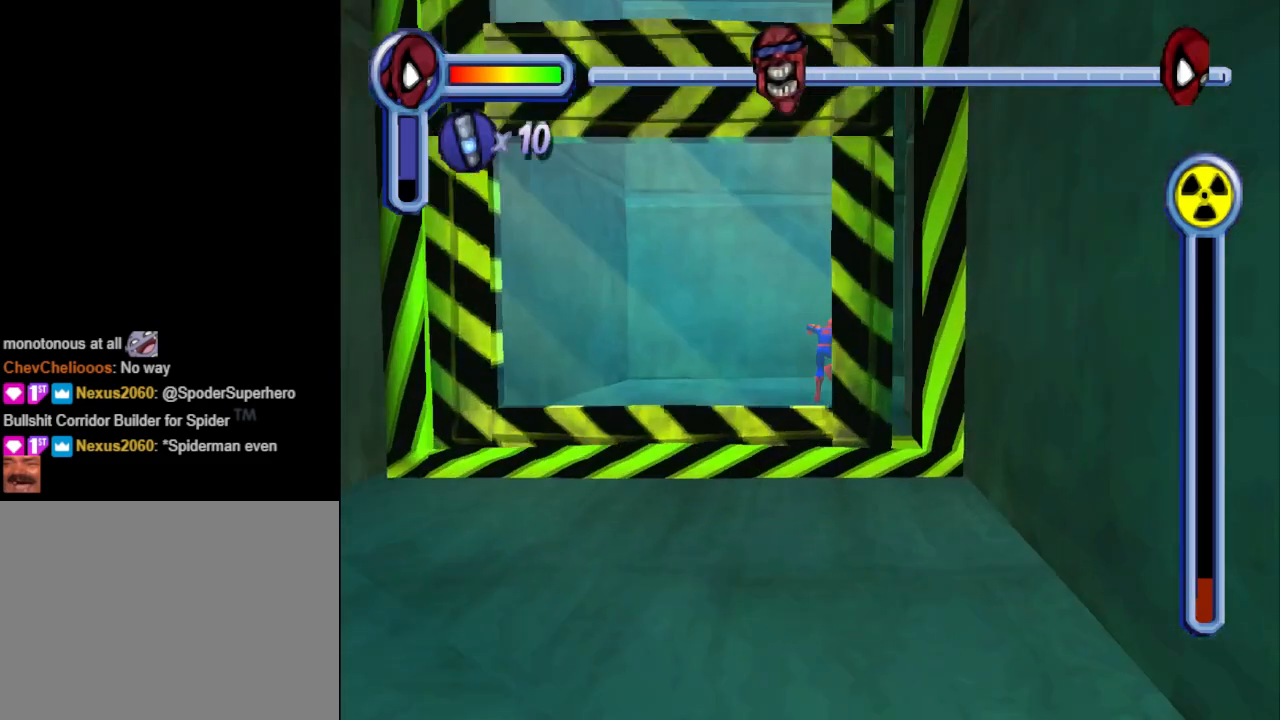
{"buttons": ["DPAD_RIGHT"], "events": [[367, "DPAD_RIGHT", "down"], [400, "DPAD_UP", "up"]]}
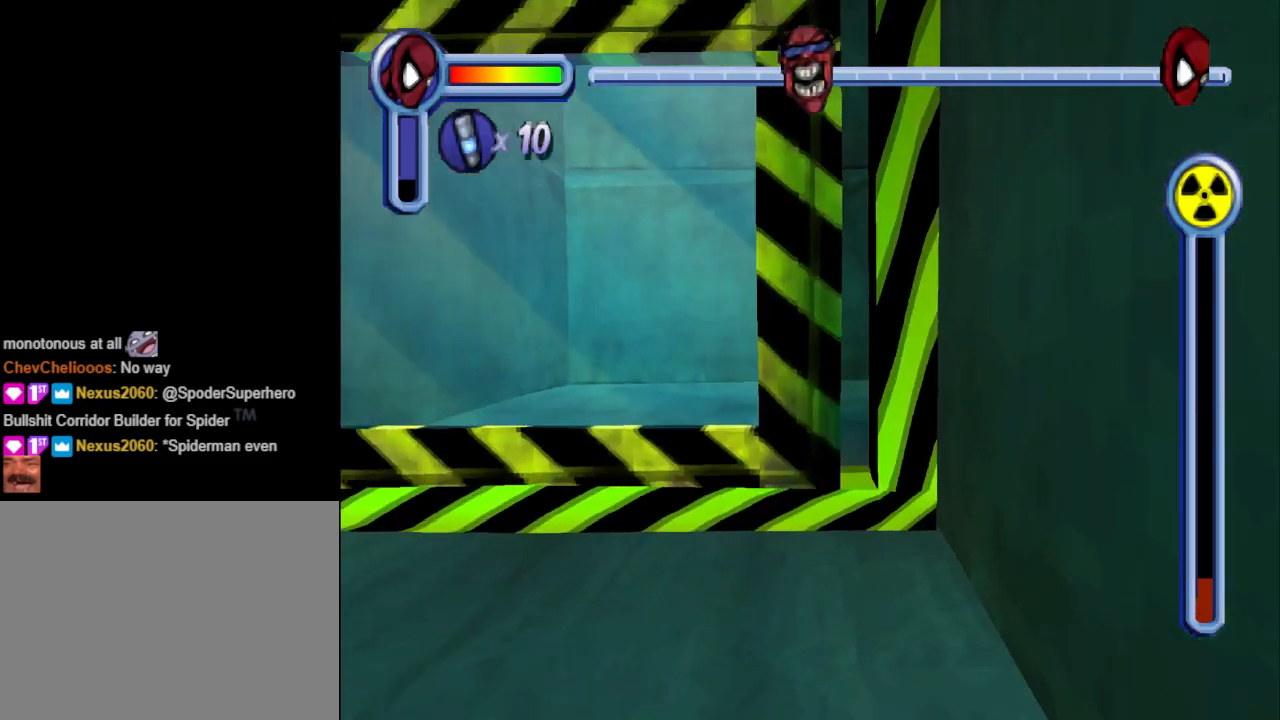
{"buttons": ["CROSS", "DPAD_RIGHT"], "events": [[400, "CROSS", "down"]]}
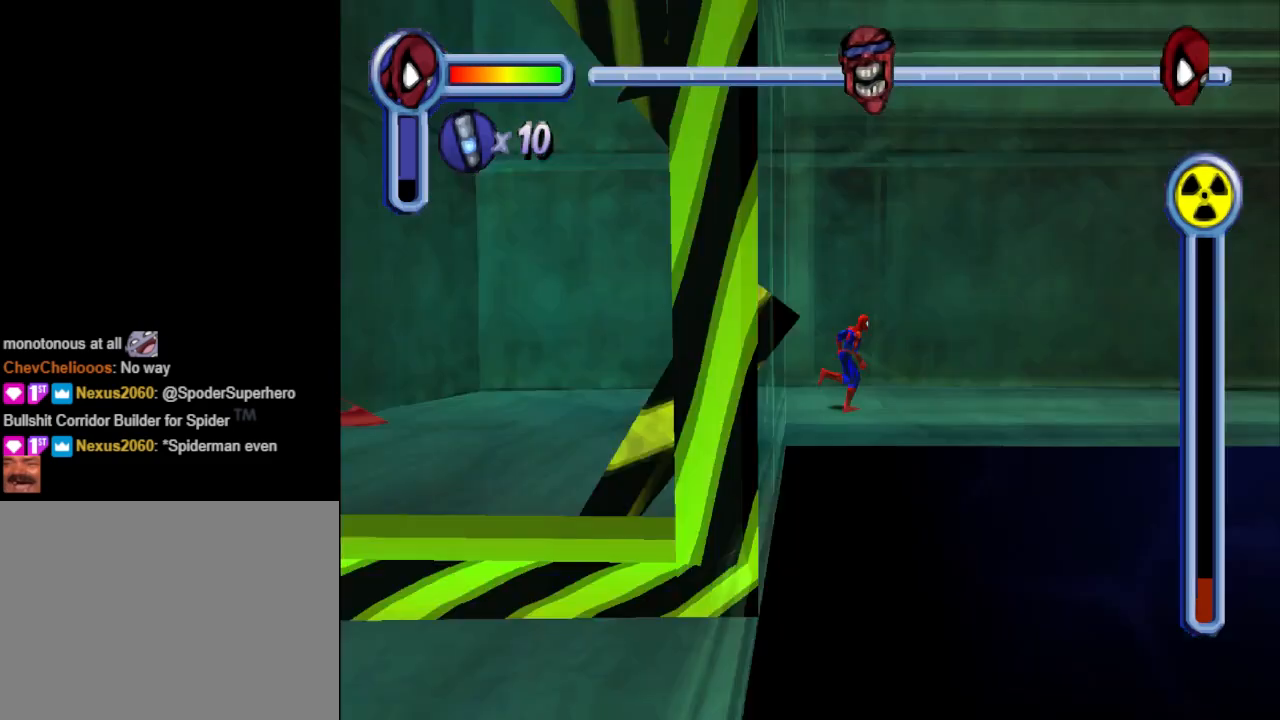
{"buttons": ["DPAD_RIGHT"], "events": [[67, "CROSS", "up"], [267, "R1", "down"], [500, "R1", "up"]]}
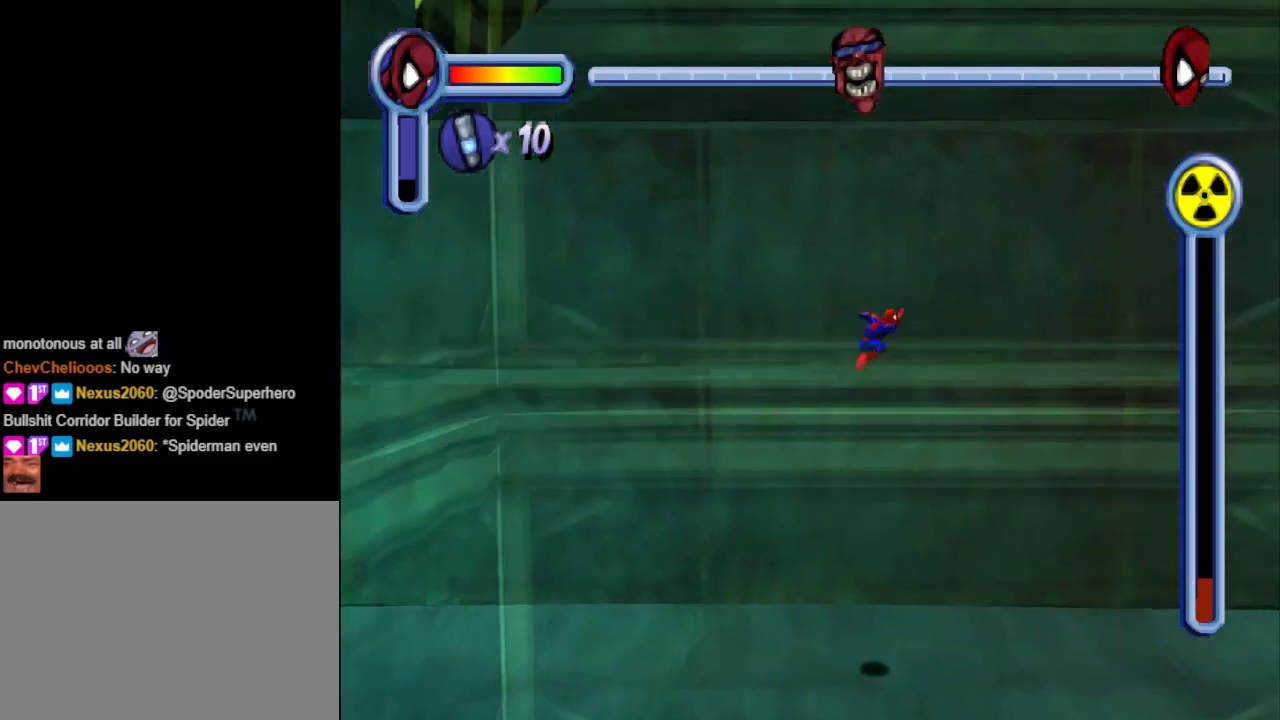
{"buttons": ["DPAD_RIGHT"], "events": []}
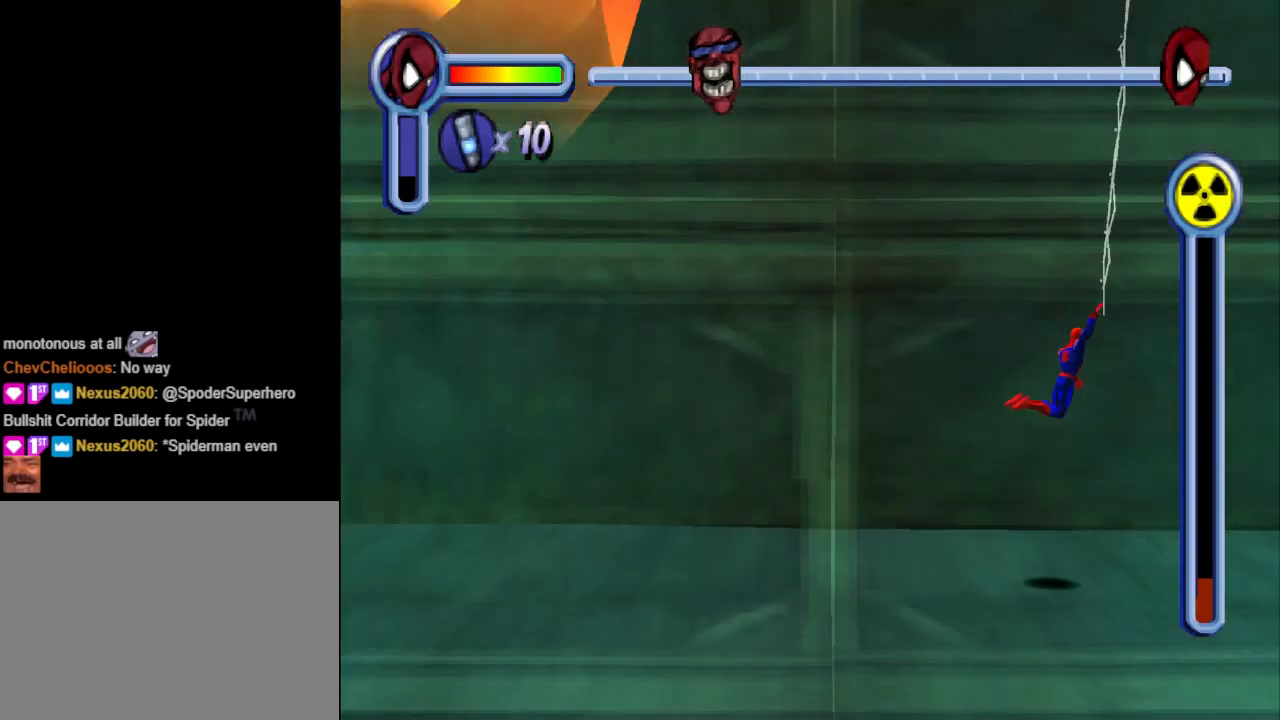
{"buttons": ["DPAD_RIGHT"], "events": [[33, "CROSS", "down"], [167, "CROSS", "up"], [233, "DPAD_DOWN", "down"], [300, "DPAD_RIGHT", "up"], [400, "DPAD_RIGHT", "down"], [500, "DPAD_DOWN", "up"]]}
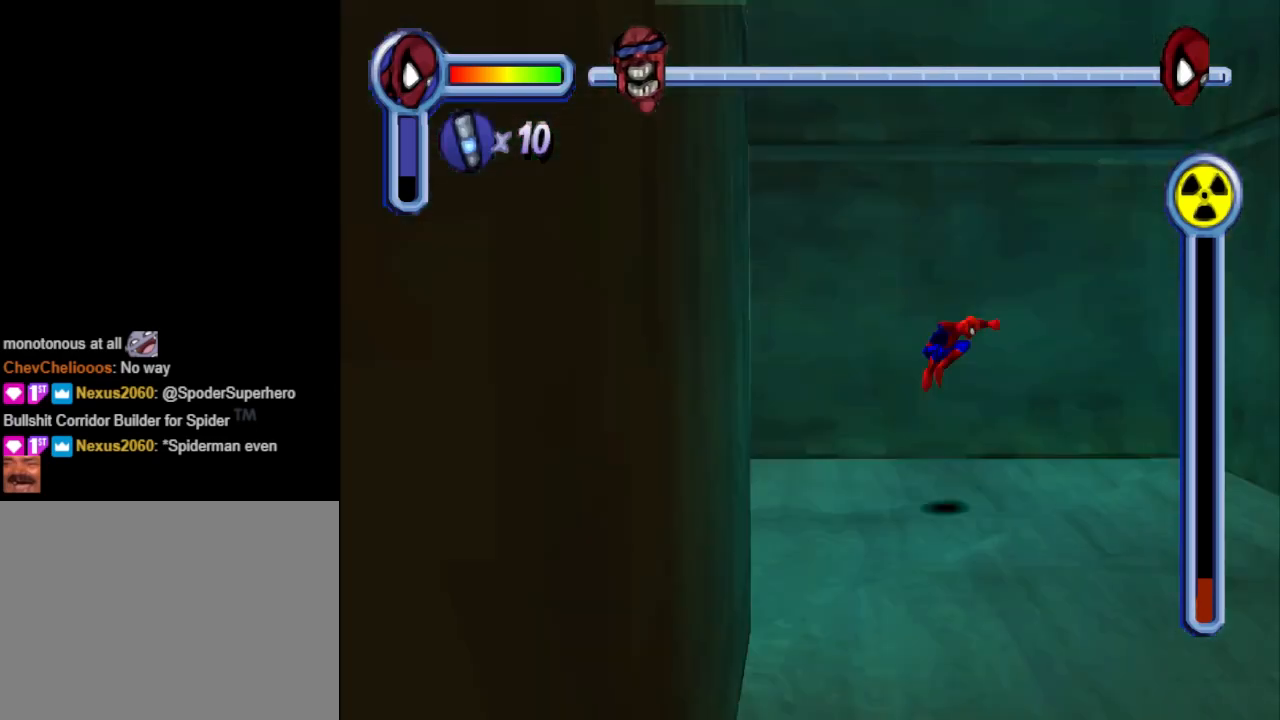
{"buttons": ["DPAD_DOWN"], "events": [[267, "DPAD_DOWN", "down"], [300, "DPAD_RIGHT", "up"]]}
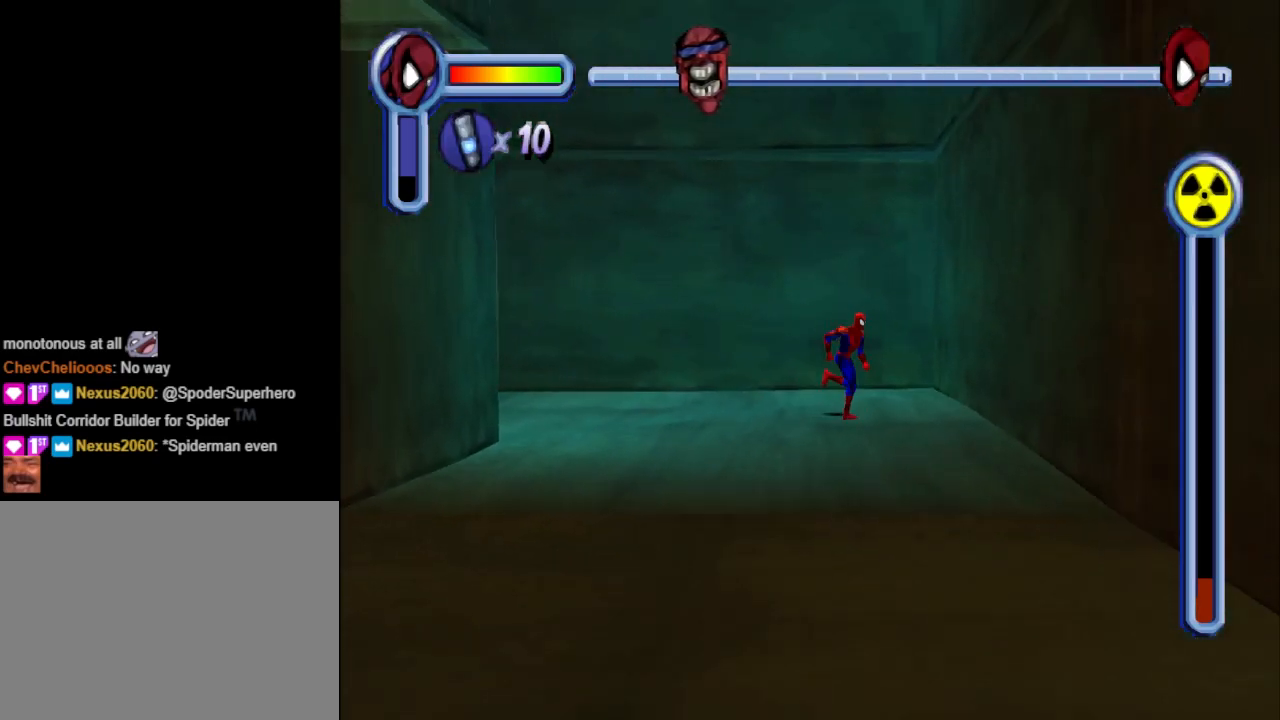
{"buttons": ["DPAD_DOWN"], "events": [[100, "CROSS", "down"], [367, "CROSS", "up"]]}
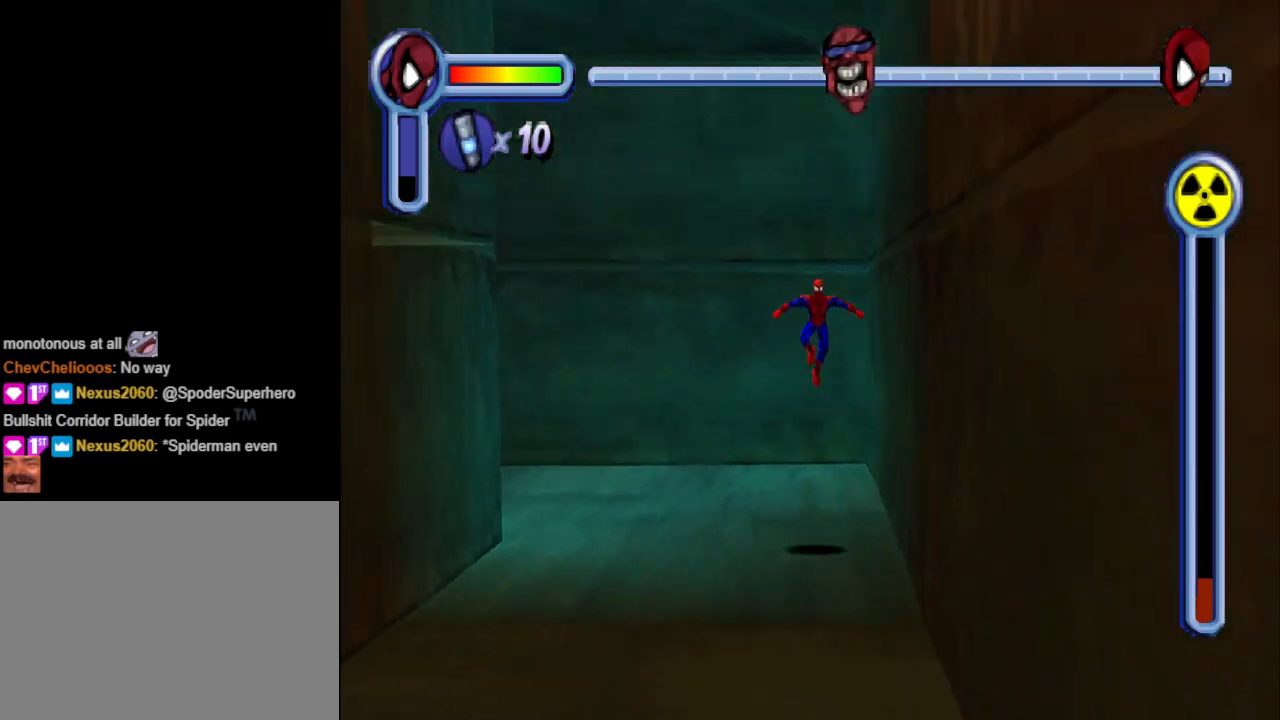
{"buttons": ["DPAD_DOWN"], "events": [[67, "R1", "down"], [100, "DPAD_RIGHT", "down"], [233, "DPAD_RIGHT", "up"], [267, "R1", "up"]]}
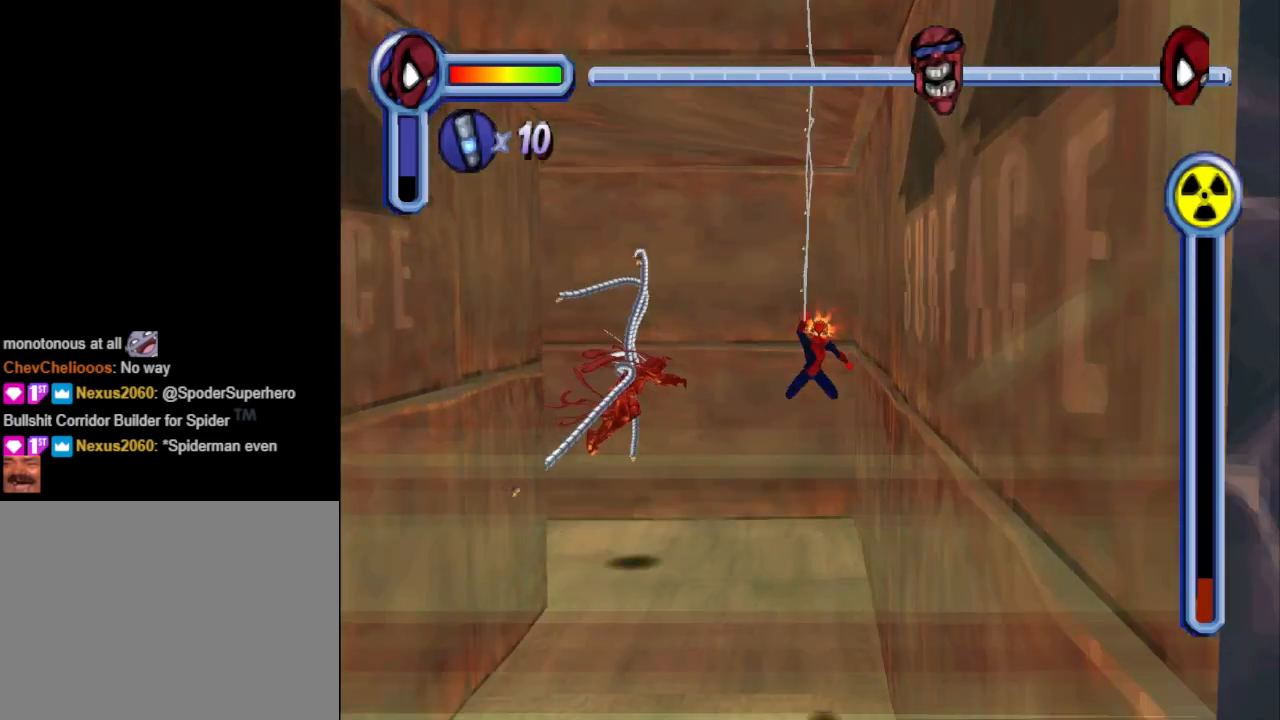
{"buttons": ["DPAD_DOWN"], "events": [[233, "CROSS", "down"], [333, "CROSS", "up"]]}
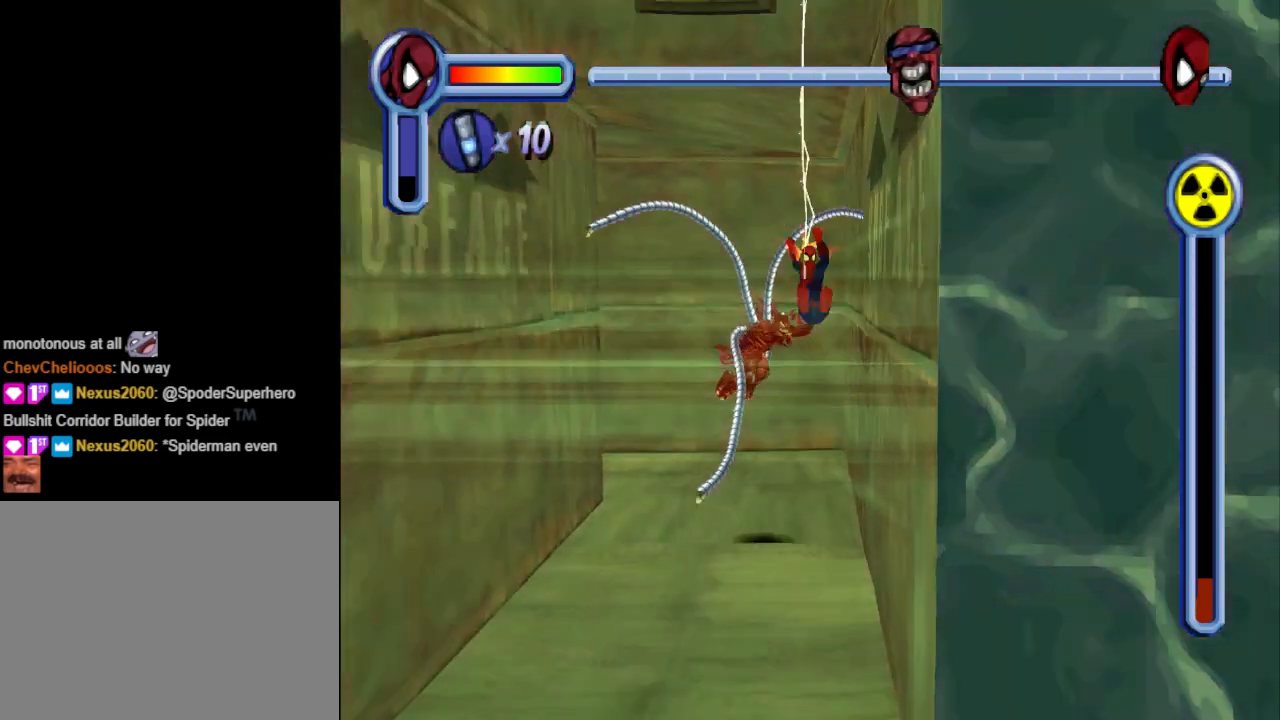
{"buttons": ["R1"], "events": [[67, "DPAD_LEFT", "down"], [467, "DPAD_DOWN", "up"], [467, "DPAD_LEFT", "up"], [500, "R1", "down"]]}
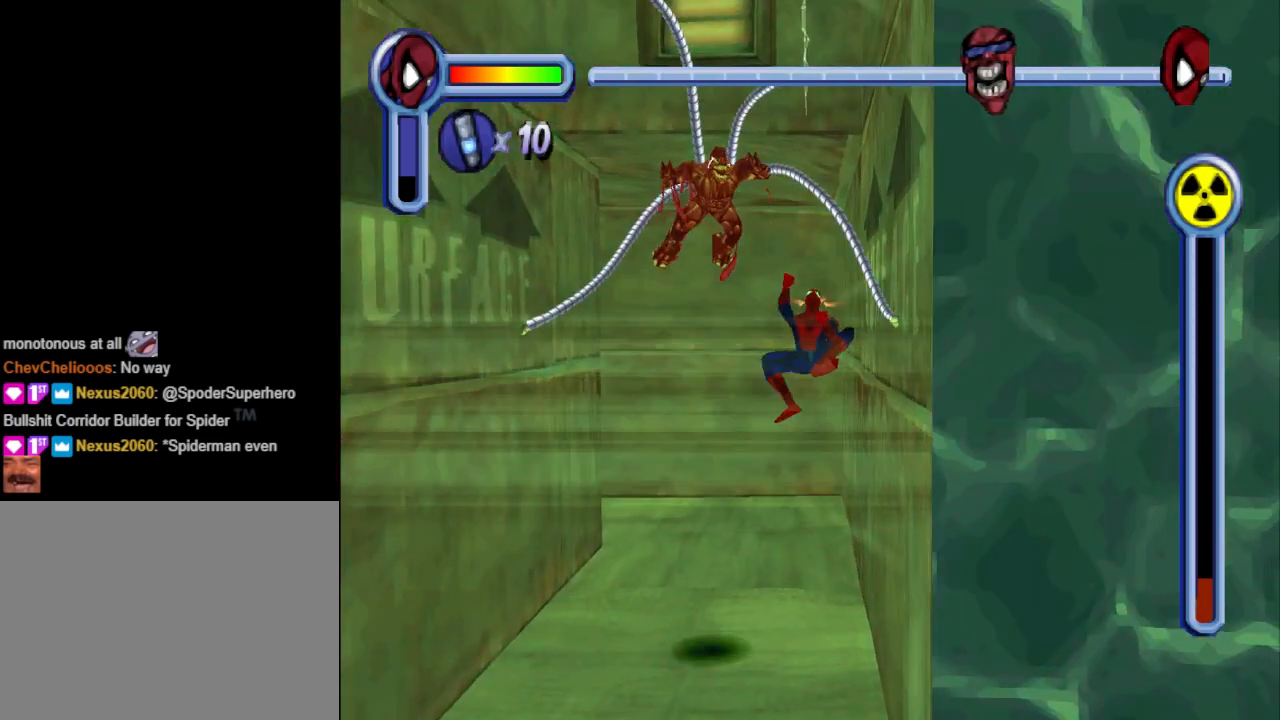
{"buttons": [], "events": [[167, "R1", "up"], [200, "DPAD_LEFT", "down"], [233, "CROSS", "down"], [367, "CROSS", "up"], [500, "DPAD_LEFT", "up"]]}
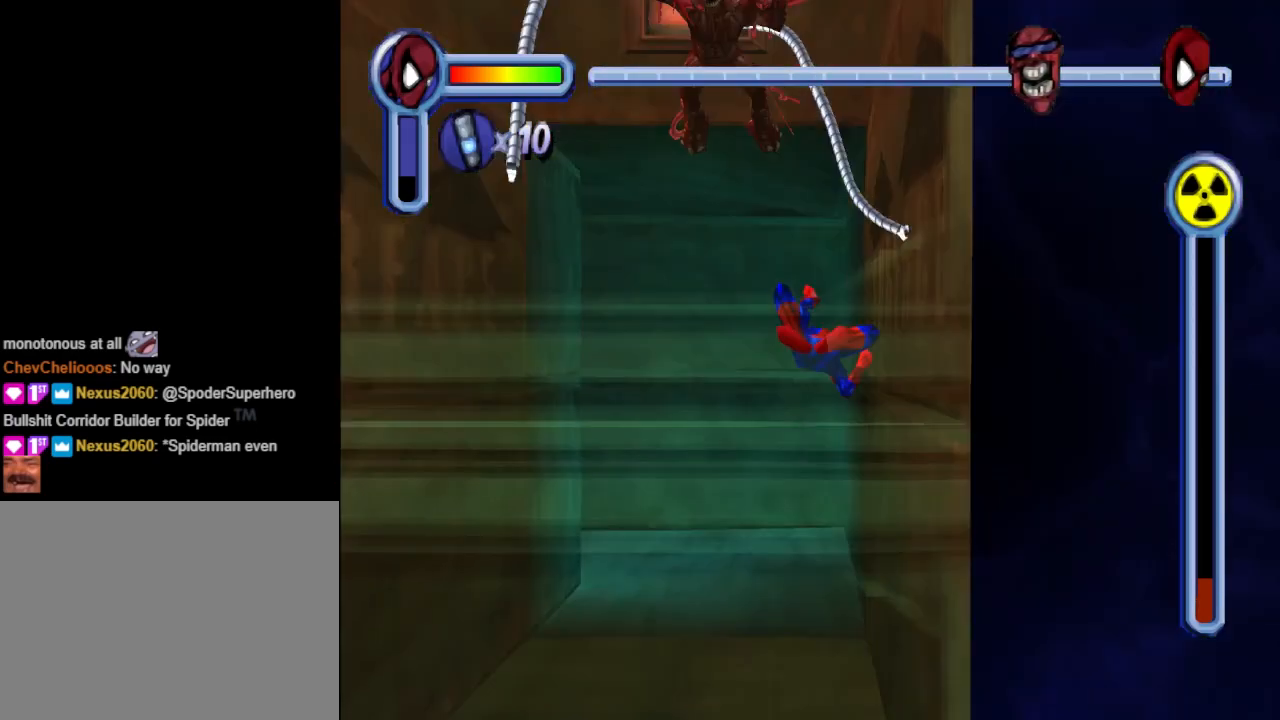
{"buttons": [], "events": [[200, "CROSS", "down"], [333, "CROSS", "up"]]}